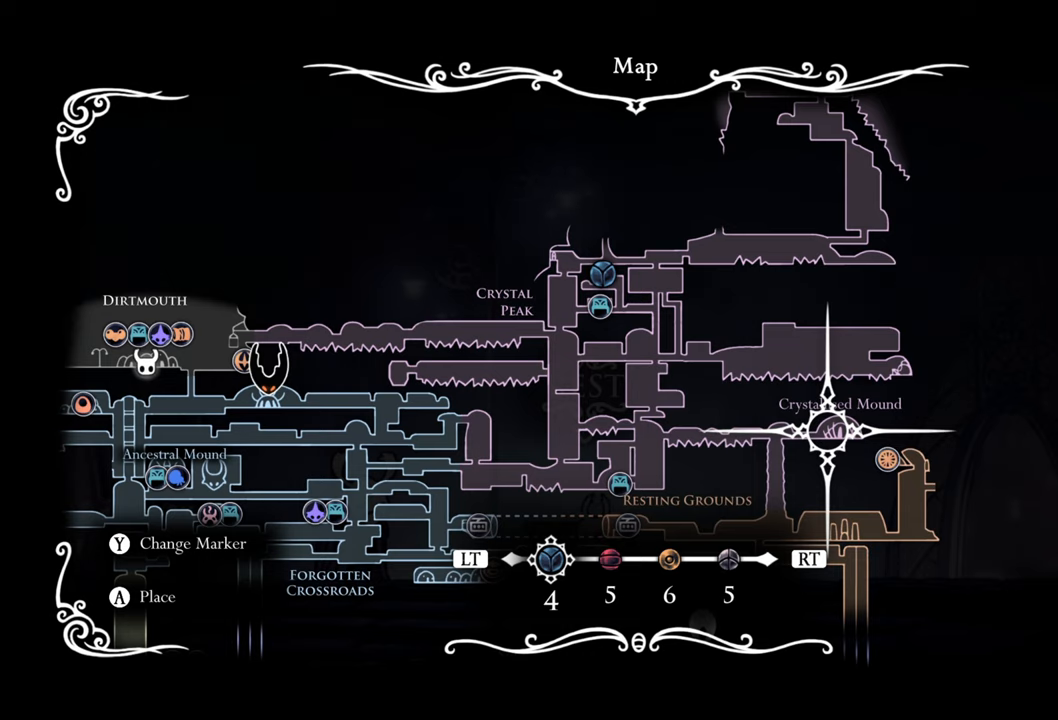
Gameplay with a controller (Xbox layout); each line is a JSON object with the inputs held at the frame after it. "events" lists button and stick changes between this image and that frame as [ms after this image, input, new state], when the widget could be followed in between. Not read: right_stick.
{"buttons": [], "left_stick": "center", "events": []}
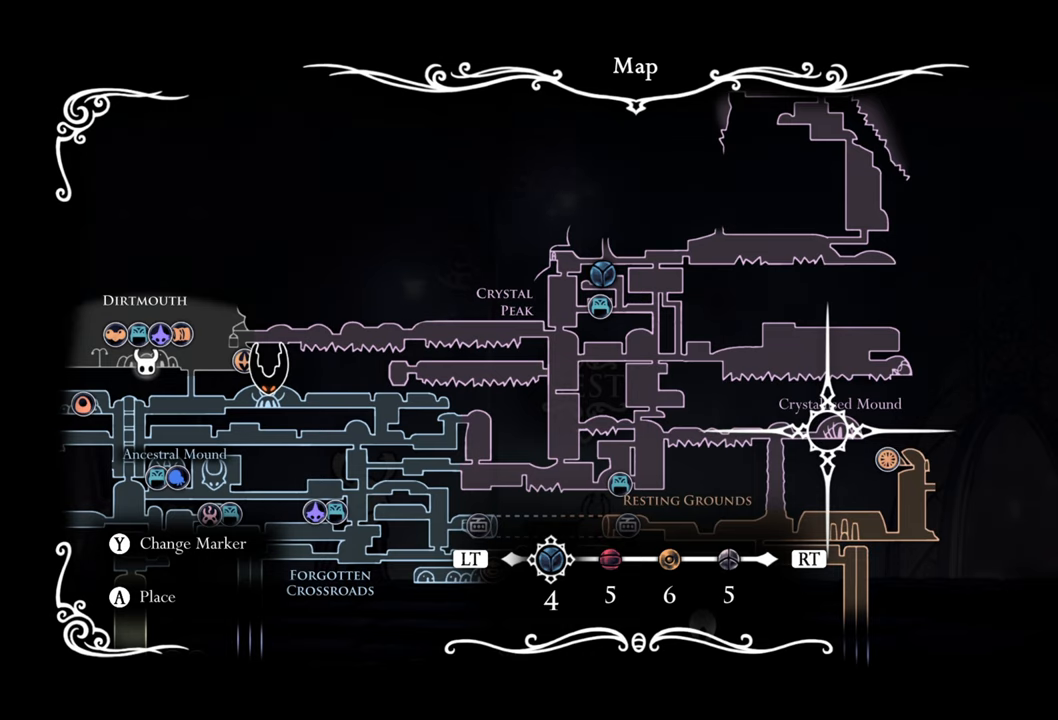
{"buttons": ["DPAD_RIGHT"], "left_stick": "center", "events": [[260, "DPAD_RIGHT", "down"]]}
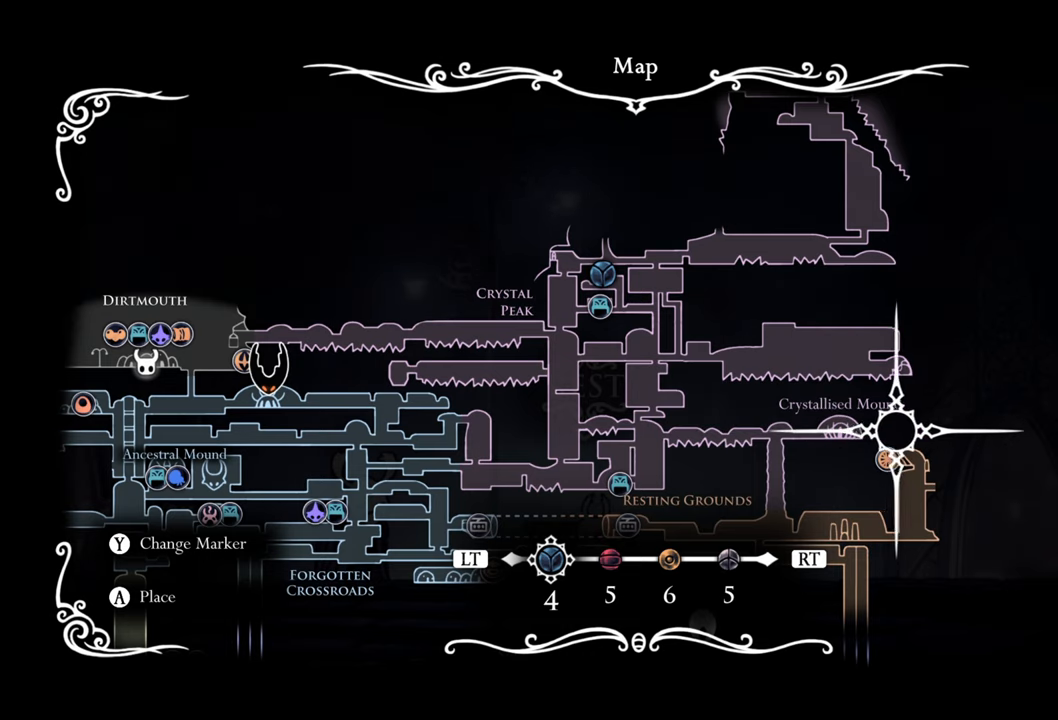
{"buttons": ["DPAD_LEFT"], "left_stick": "center", "events": [[80, "DPAD_RIGHT", "up"], [340, "DPAD_LEFT", "down"]]}
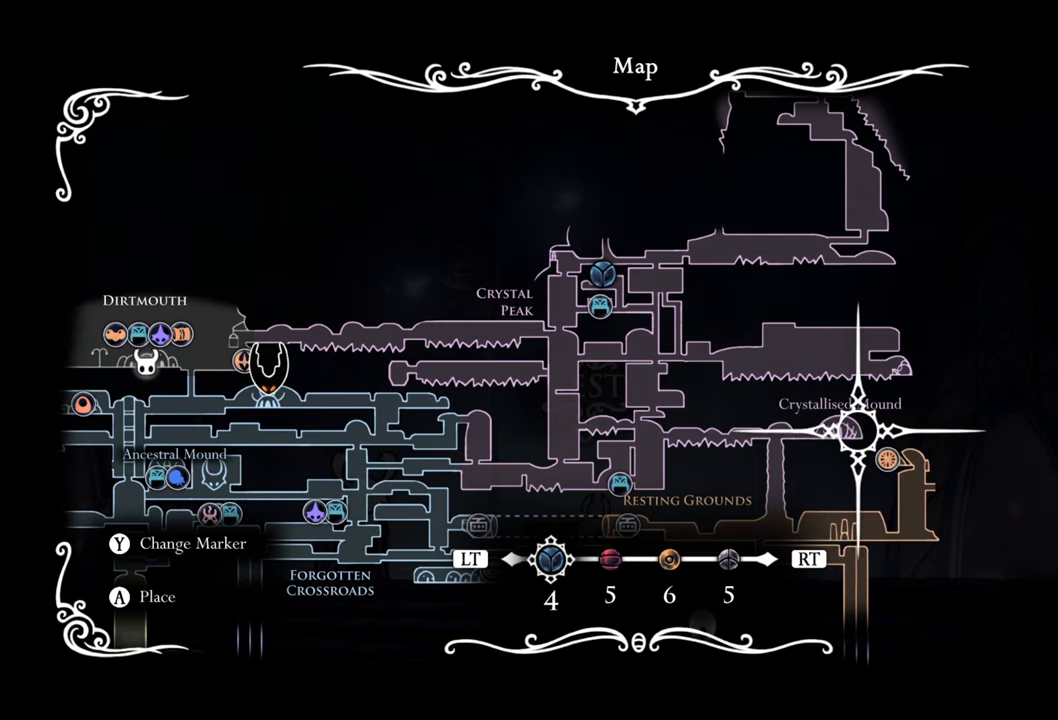
{"buttons": [], "left_stick": "center", "events": [[360, "DPAD_LEFT", "up"]]}
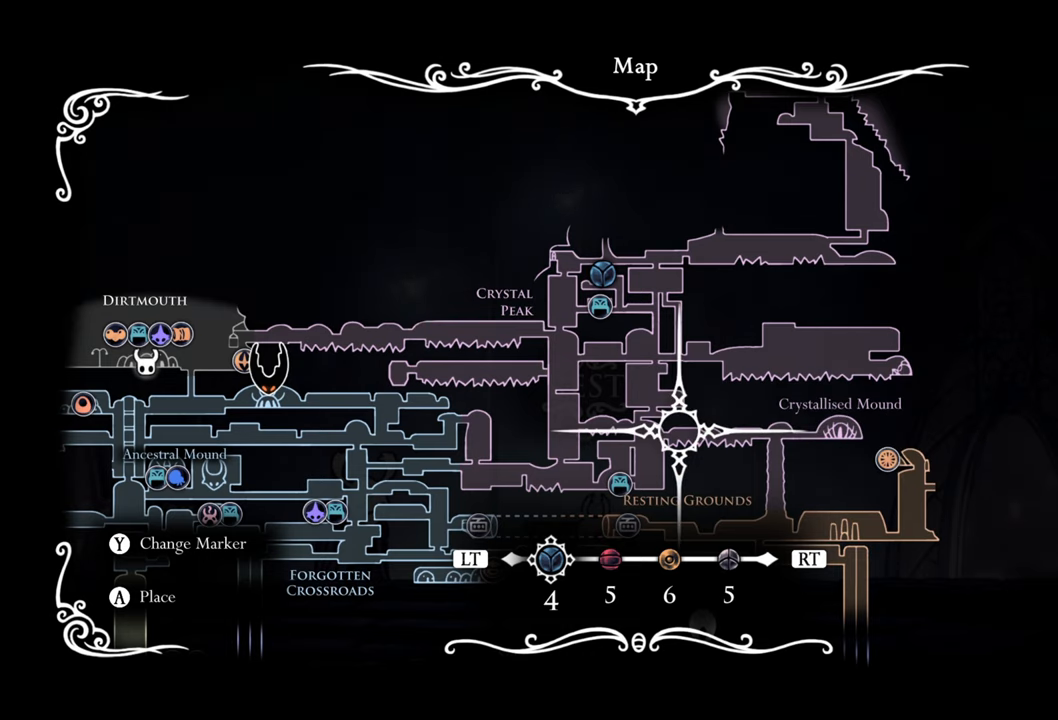
{"buttons": [], "left_stick": "center", "events": []}
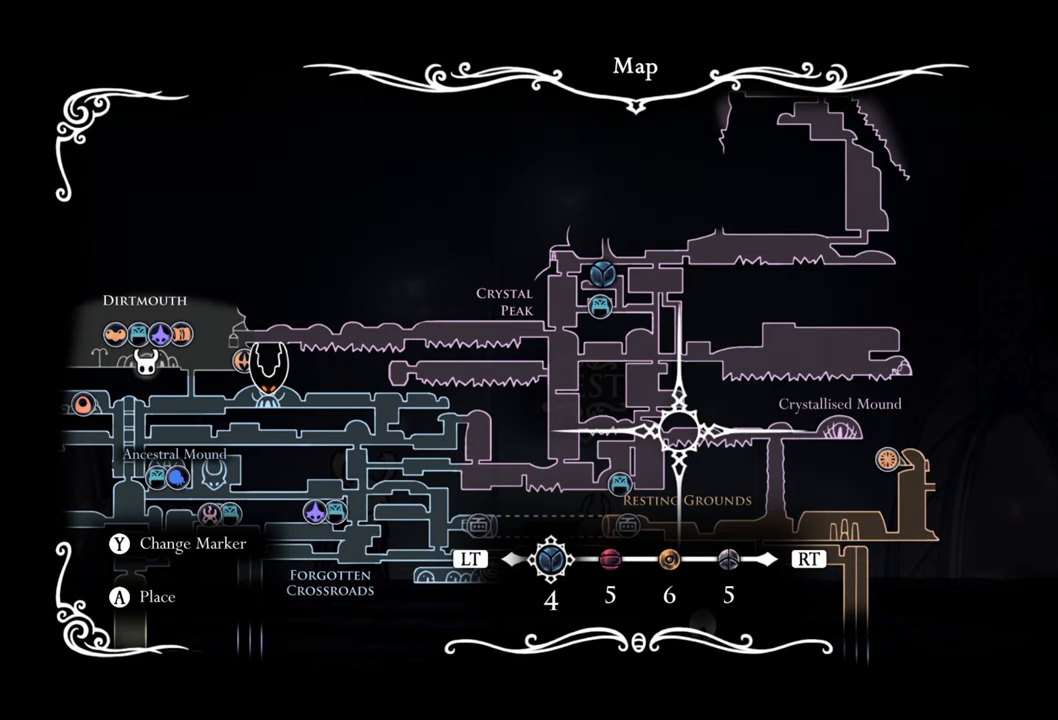
{"buttons": [], "left_stick": "center", "events": []}
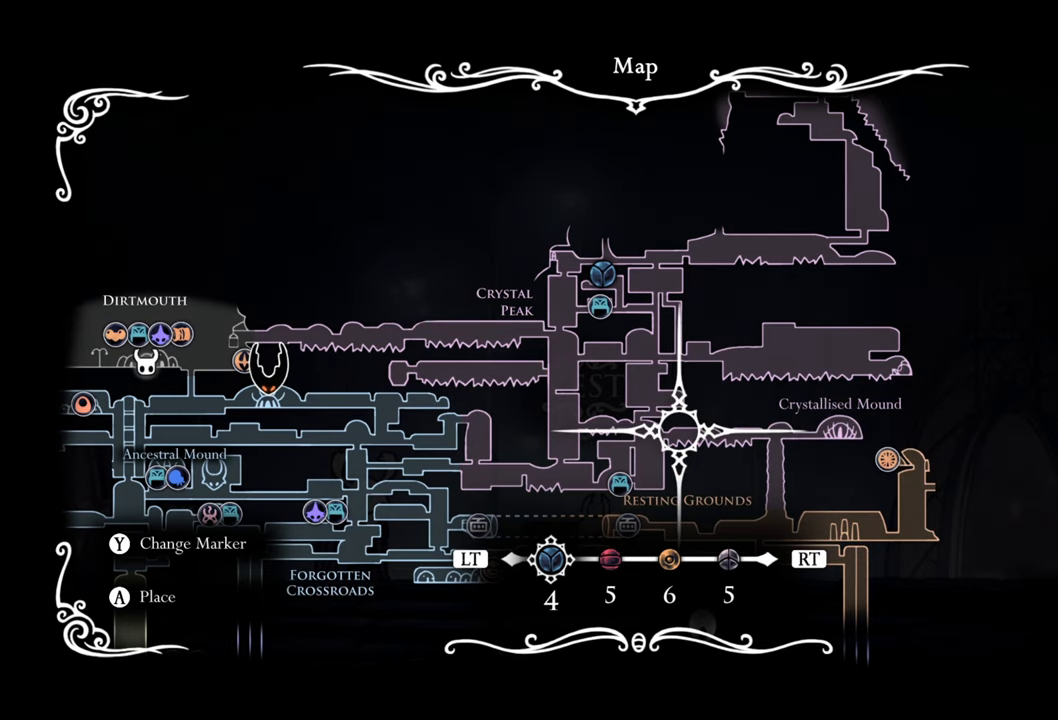
{"buttons": [], "left_stick": "center", "events": []}
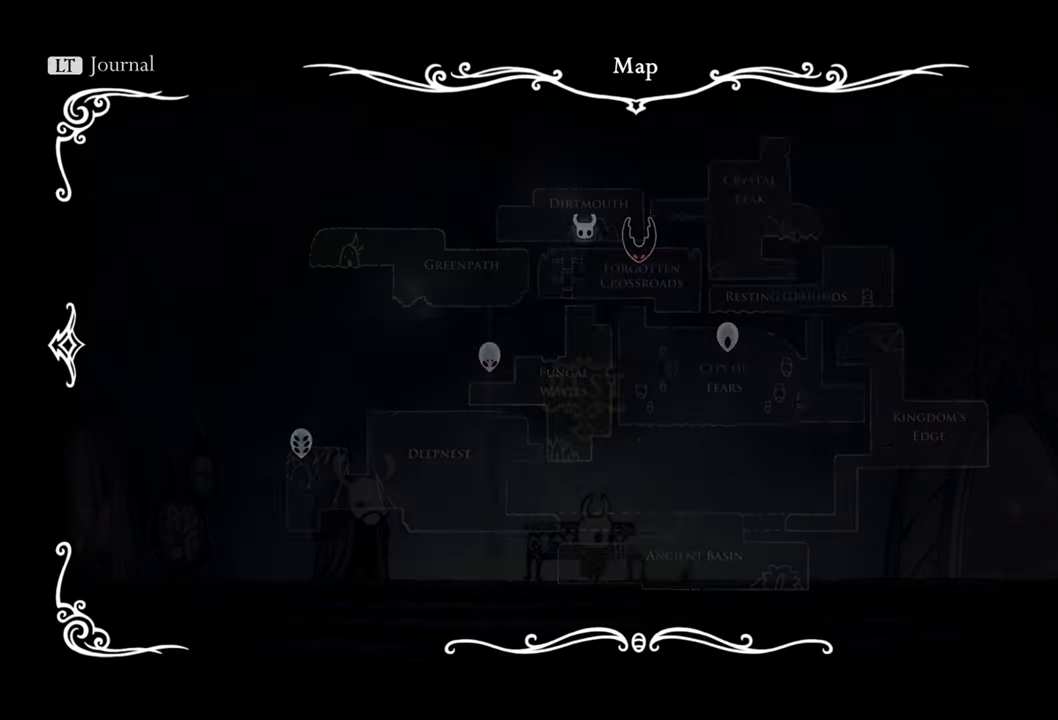
{"buttons": ["B"], "left_stick": "center", "events": [[440, "B", "down"]]}
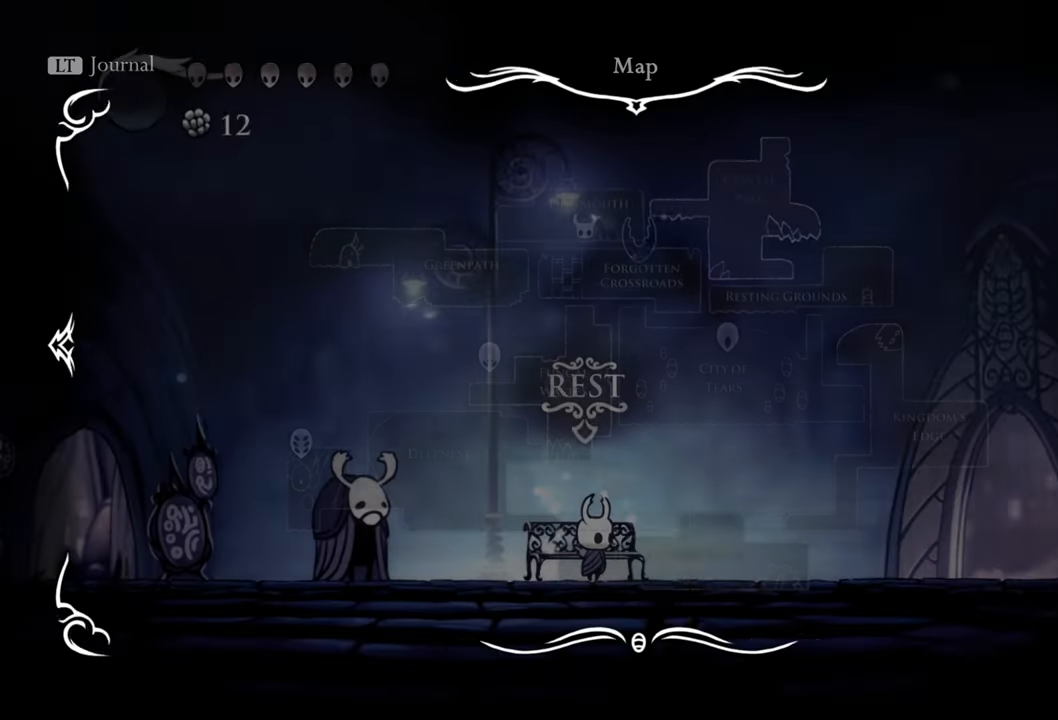
{"buttons": [], "left_stick": "center", "events": [[120, "B", "up"]]}
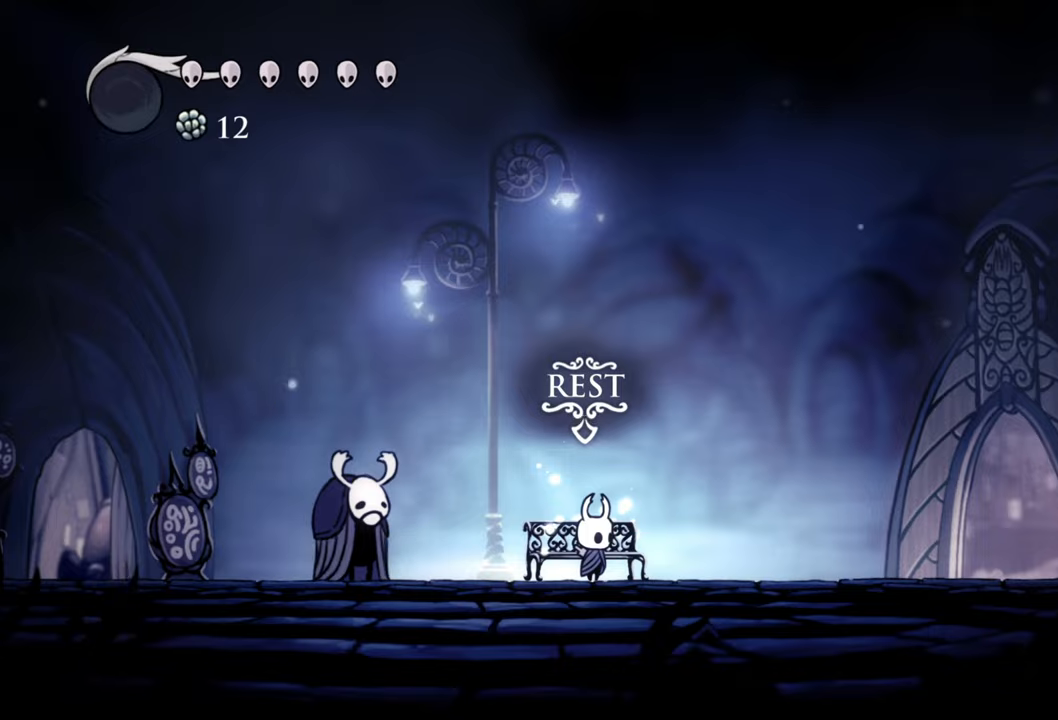
{"buttons": ["DPAD_RIGHT"], "left_stick": "center", "events": [[240, "DPAD_RIGHT", "down"]]}
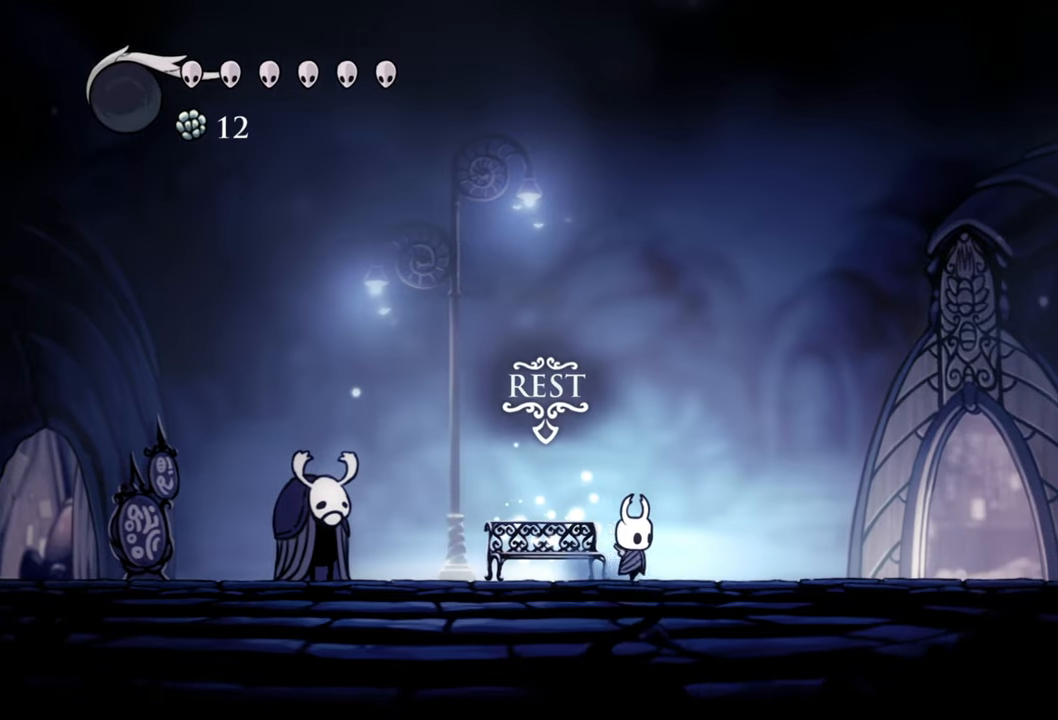
{"buttons": ["DPAD_RIGHT"], "left_stick": "center", "events": [[280, "A", "down"], [500, "A", "up"]]}
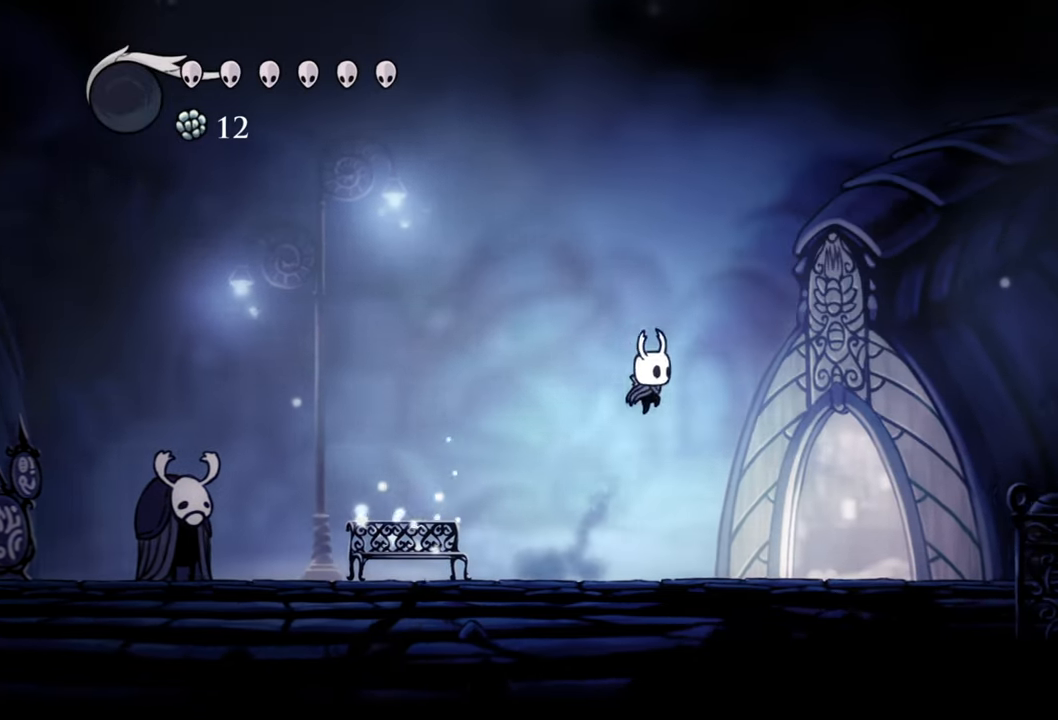
{"buttons": ["L2"], "left_stick": "center", "events": [[180, "DPAD_RIGHT", "up"], [220, "DPAD_RIGHT", "down"], [400, "DPAD_RIGHT", "up"], [500, "L2", "down"]]}
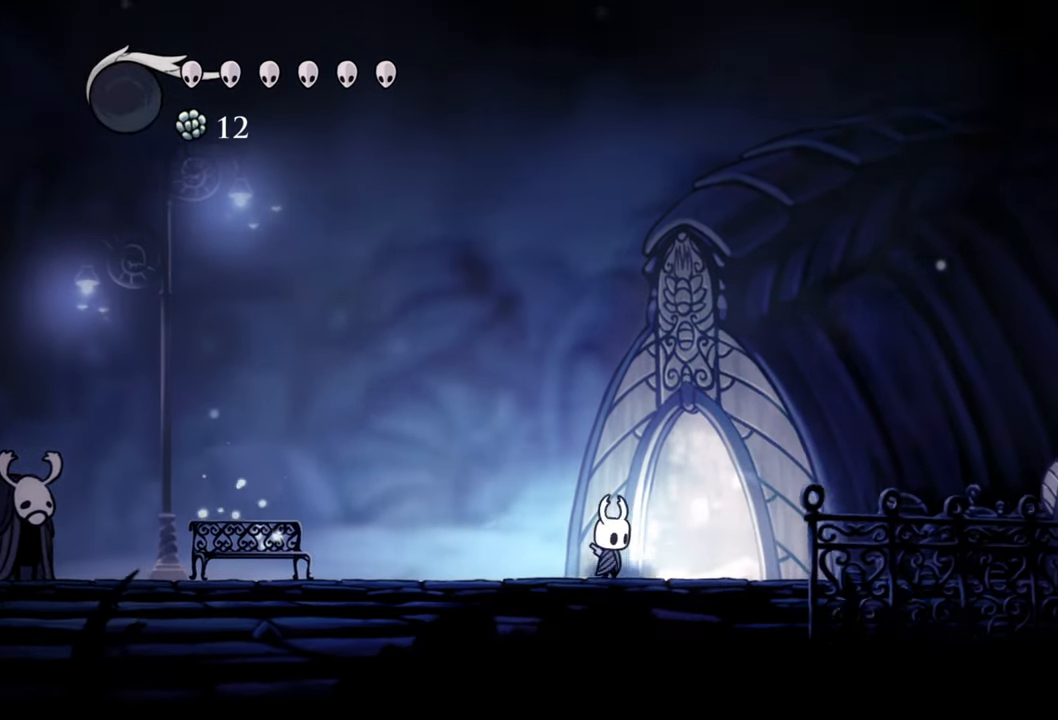
{"buttons": ["L2"], "left_stick": "center", "events": []}
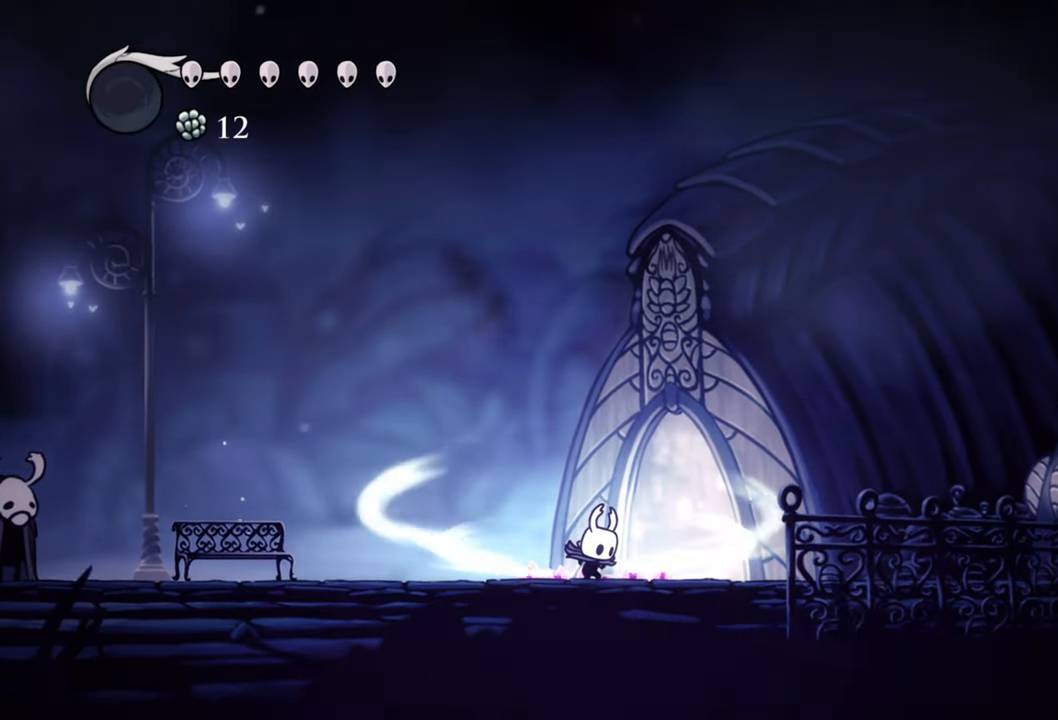
{"buttons": ["L2"], "left_stick": "center", "events": []}
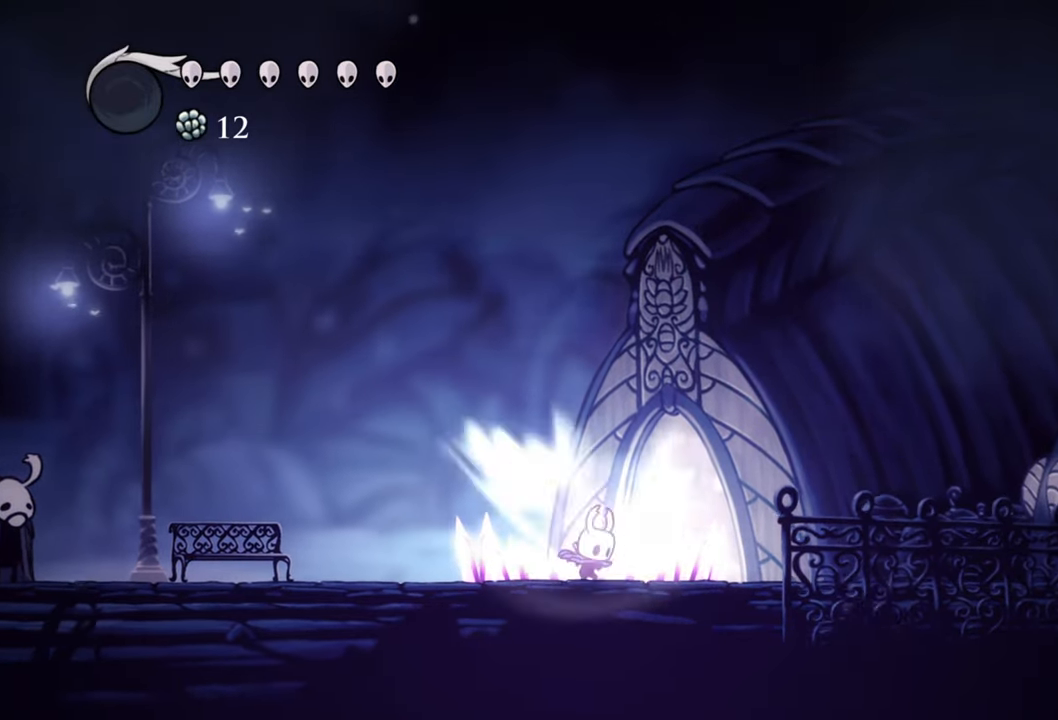
{"buttons": [], "left_stick": "center", "events": [[200, "L2", "up"]]}
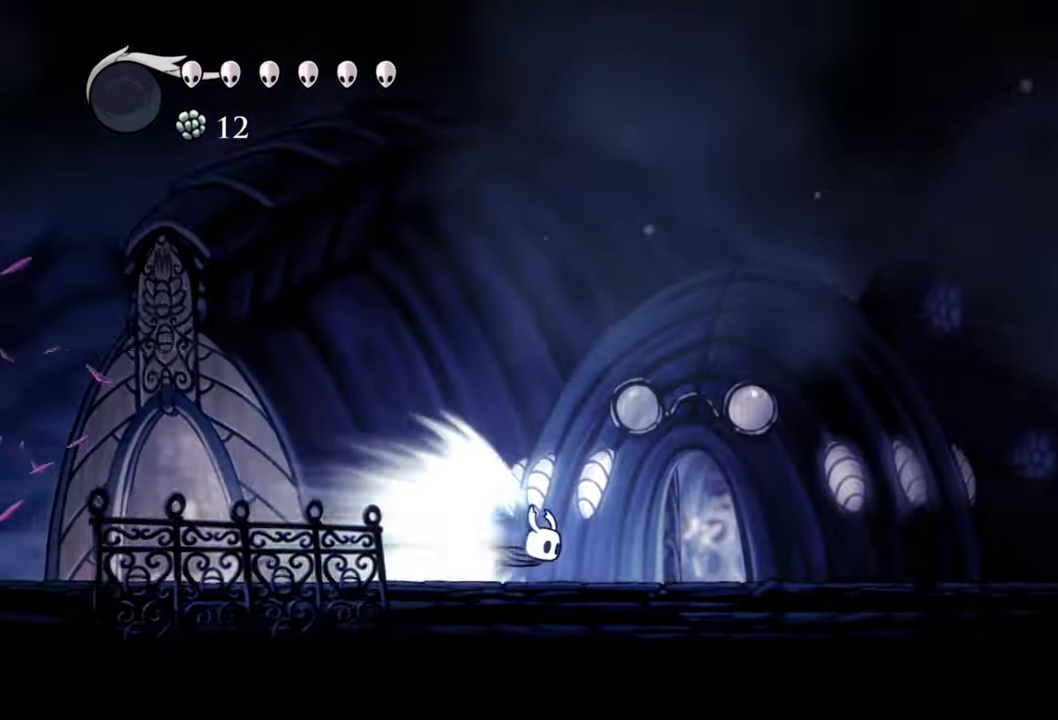
{"buttons": [], "left_stick": "center", "events": []}
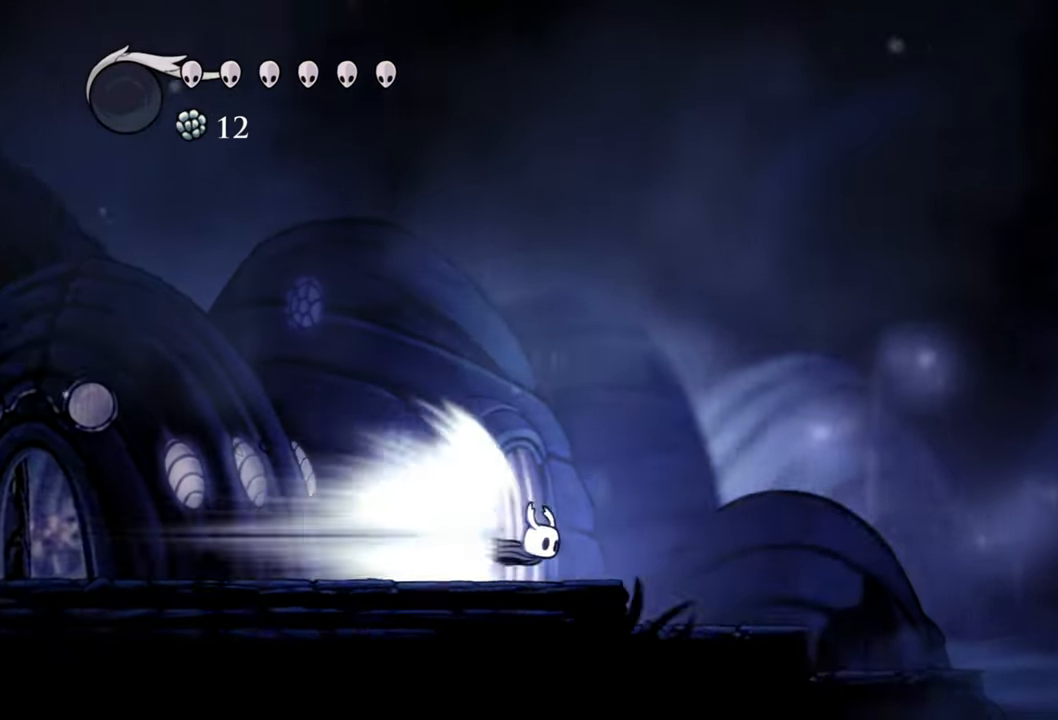
{"buttons": [], "left_stick": "center", "events": []}
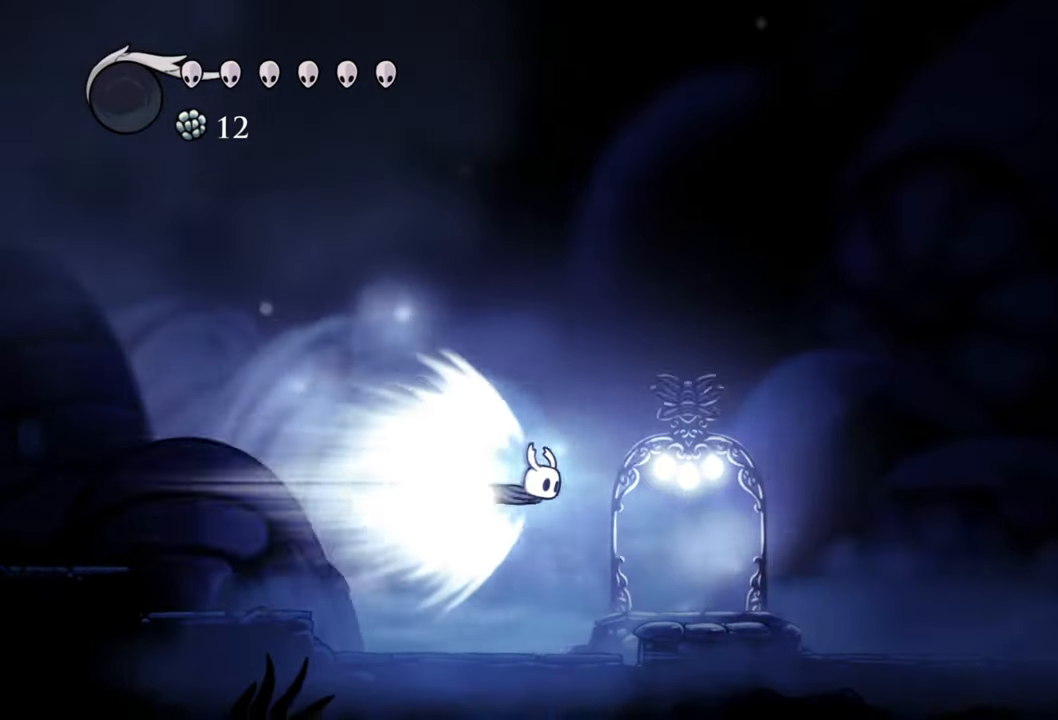
{"buttons": [], "left_stick": "center", "events": []}
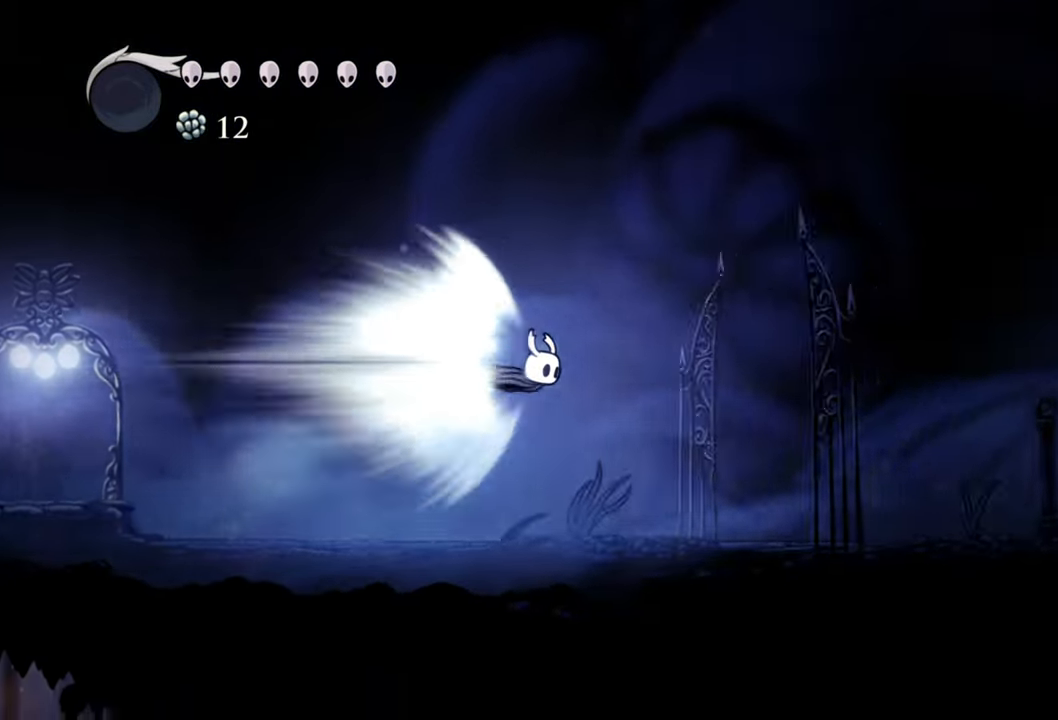
{"buttons": [], "left_stick": "center", "events": []}
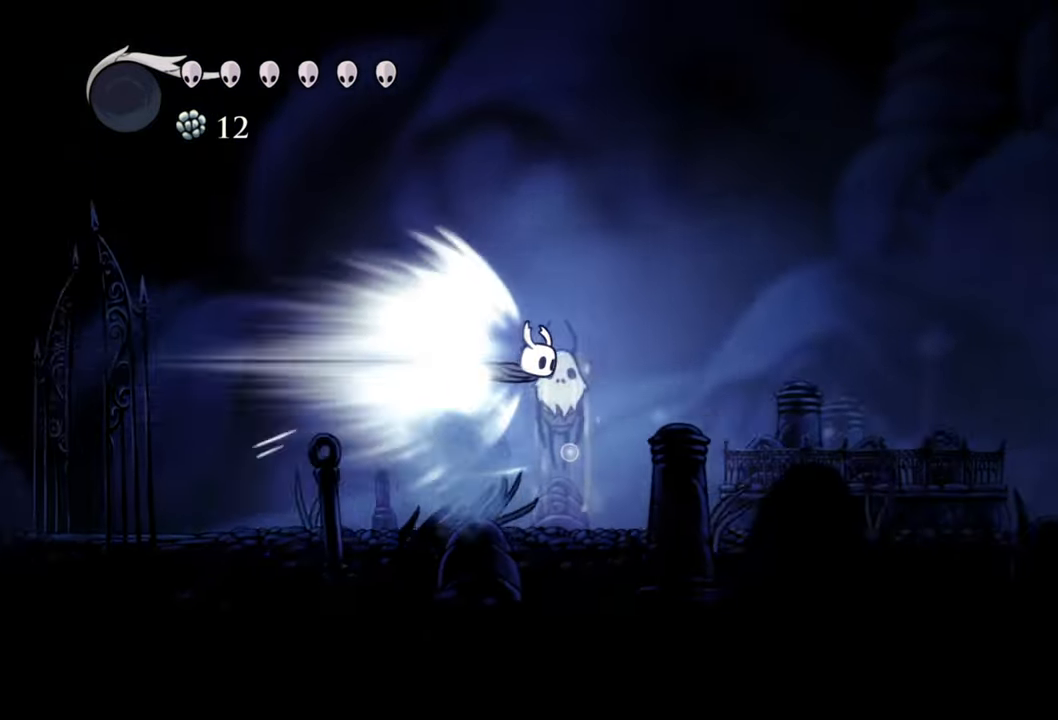
{"buttons": ["A"], "left_stick": "center", "events": [[440, "A", "down"]]}
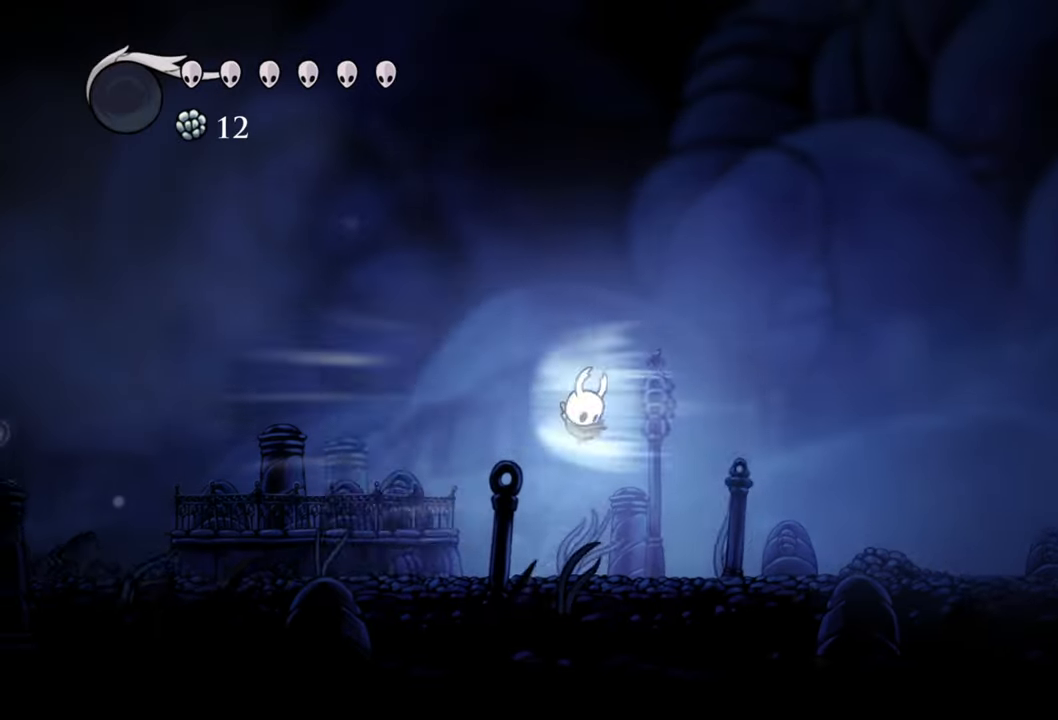
{"buttons": ["DPAD_LEFT"], "left_stick": "center", "events": [[40, "DPAD_DOWN", "down"], [40, "DPAD_LEFT", "down"], [120, "A", "up"], [140, "DPAD_DOWN", "up"]]}
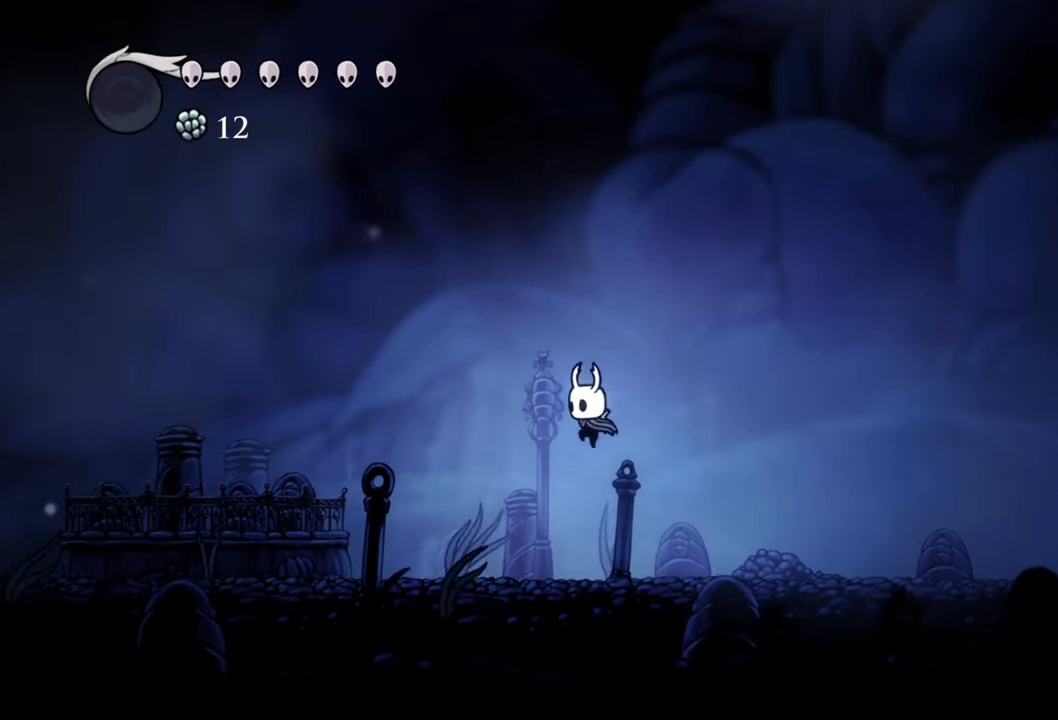
{"buttons": ["A", "DPAD_LEFT"], "left_stick": "center", "events": [[400, "A", "down"]]}
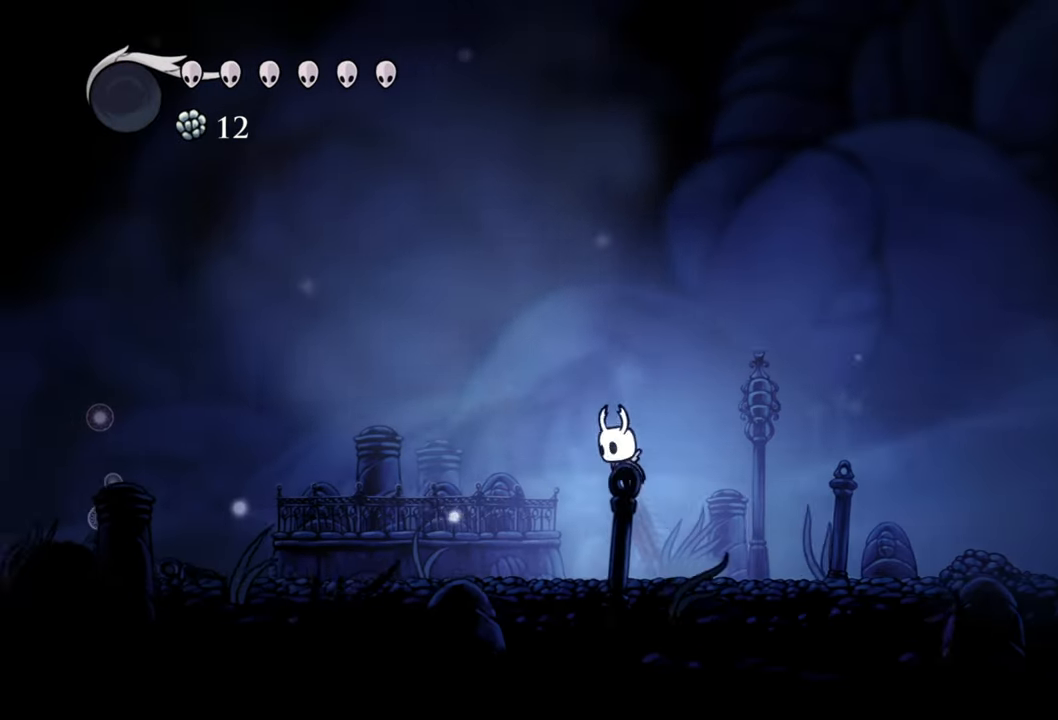
{"buttons": ["DPAD_LEFT"], "left_stick": "center", "events": [[160, "A", "up"], [220, "R2", "down"], [460, "R2", "up"]]}
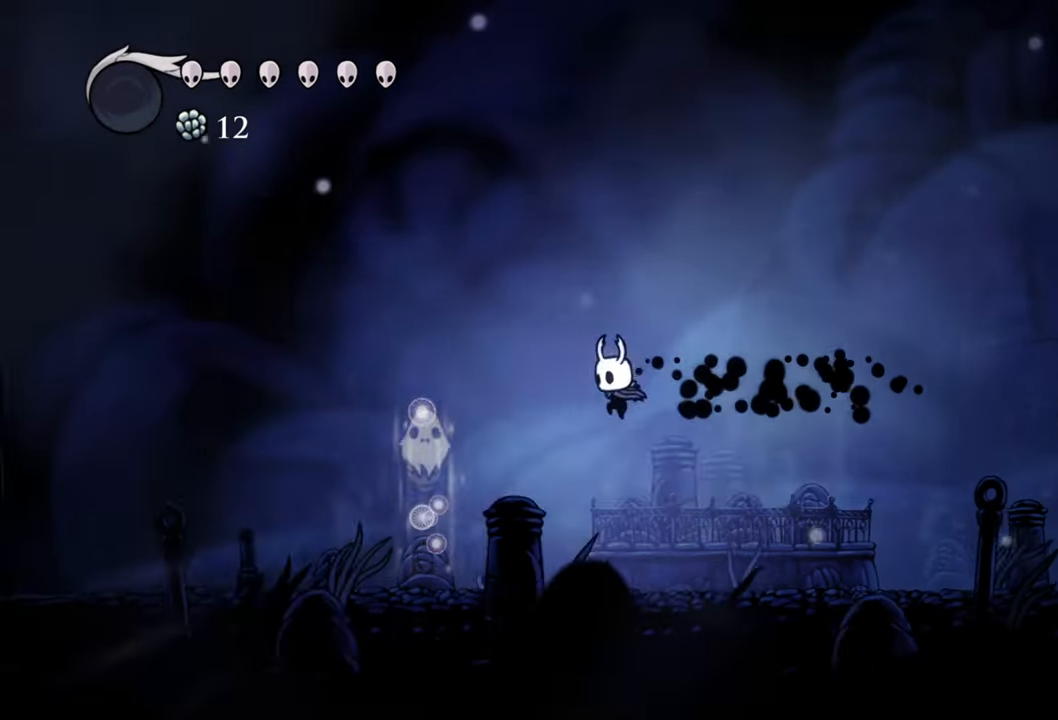
{"buttons": [], "left_stick": "center", "events": [[460, "DPAD_LEFT", "up"]]}
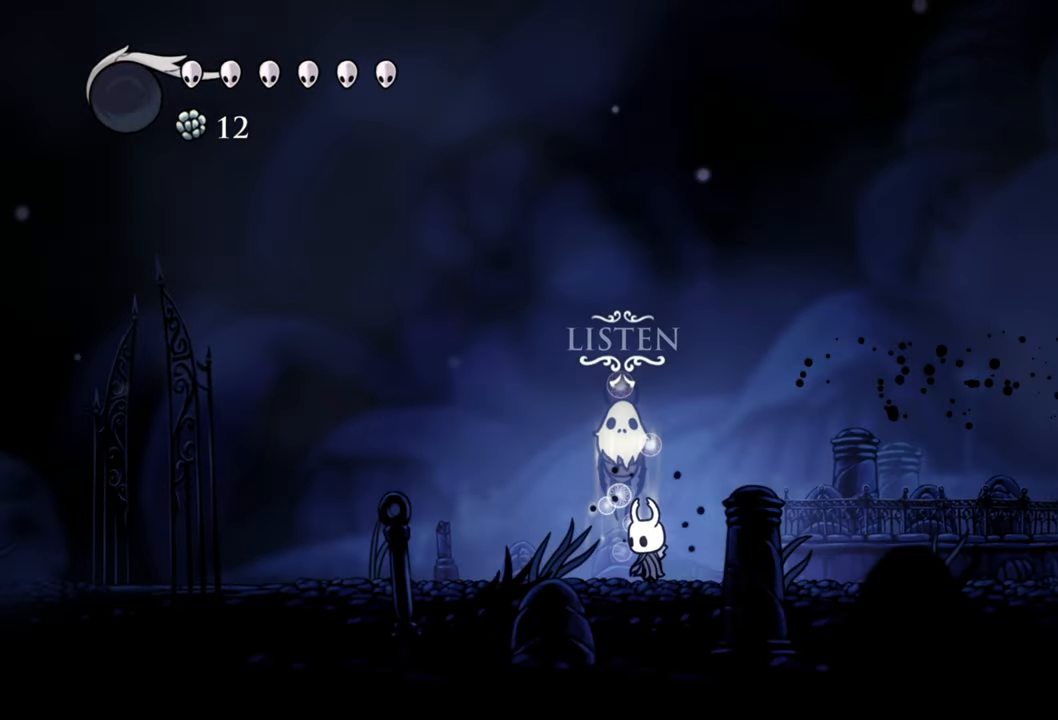
{"buttons": ["DPAD_UP"], "left_stick": "center", "events": [[340, "DPAD_UP", "down"]]}
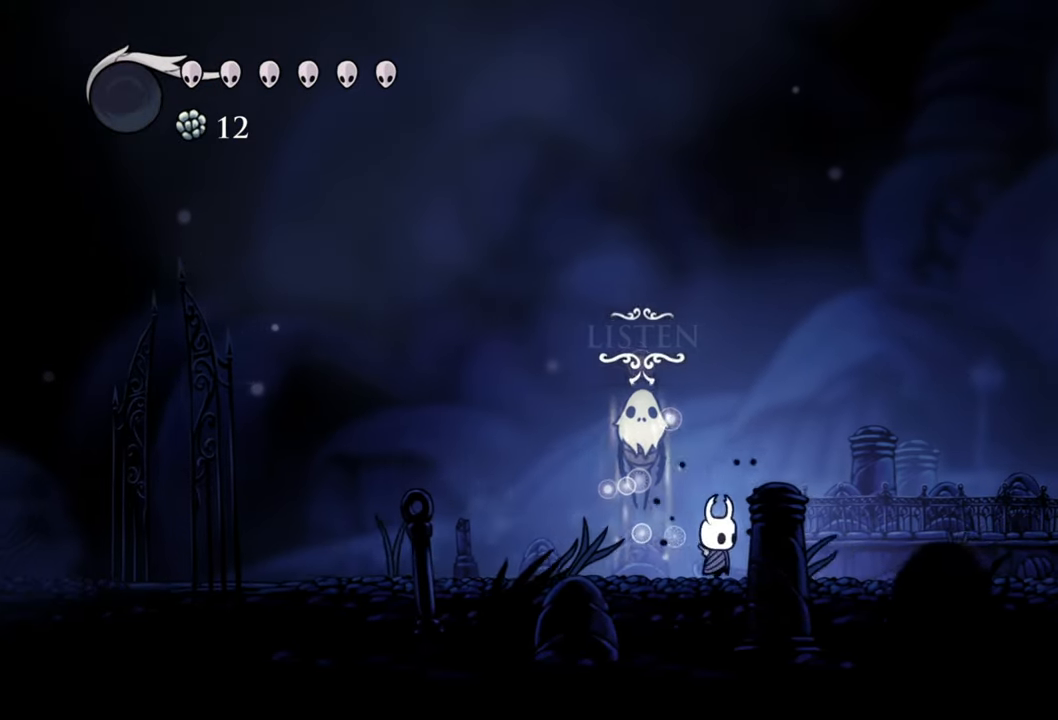
{"buttons": [], "left_stick": "center", "events": [[40, "DPAD_UP", "up"]]}